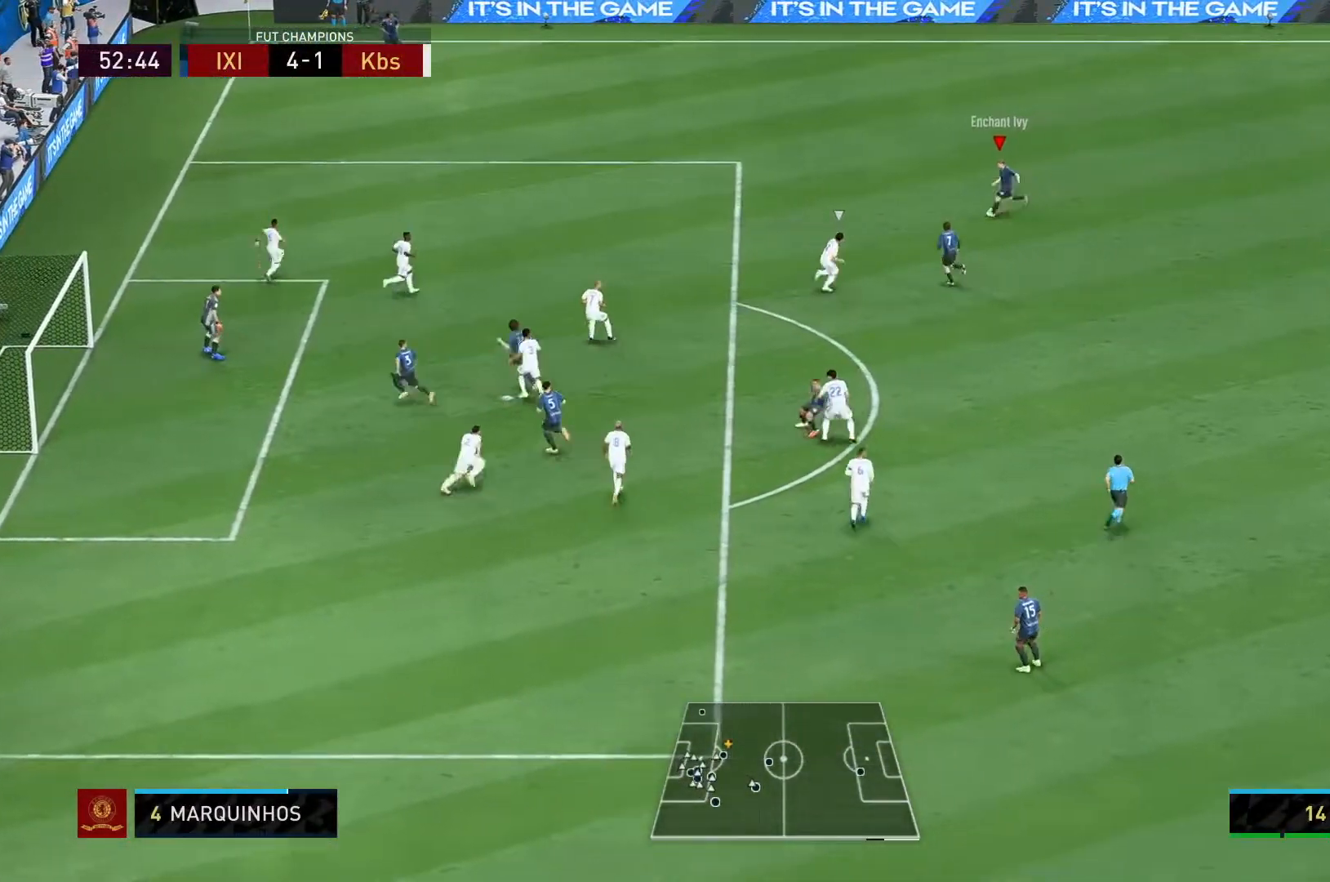
Gameplay with a controller (Xbox layout); each line is a JSON object with the inputs held at the frame after it. "events" lists button and stick changes between this image and that frame as [ms after this image, input, new state], when the widget could be followed in between. Not read: L3 R3.
{"buttons": [], "left_stick": "down-left", "right_stick": "center", "events": []}
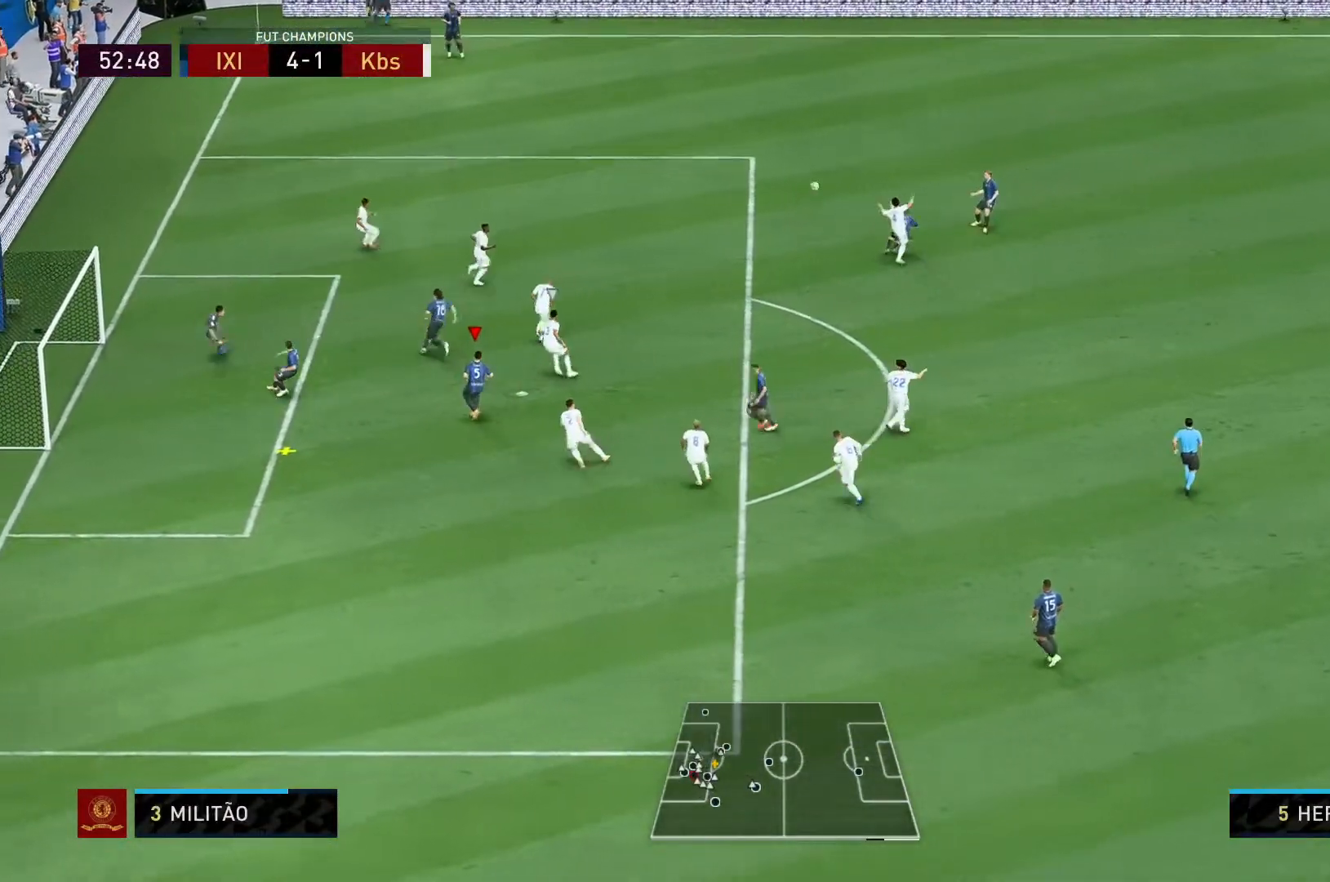
{"buttons": [], "left_stick": "left", "right_stick": "center", "events": [[33, "left_stick", "left"], [167, "B", "down"], [500, "B", "up"]]}
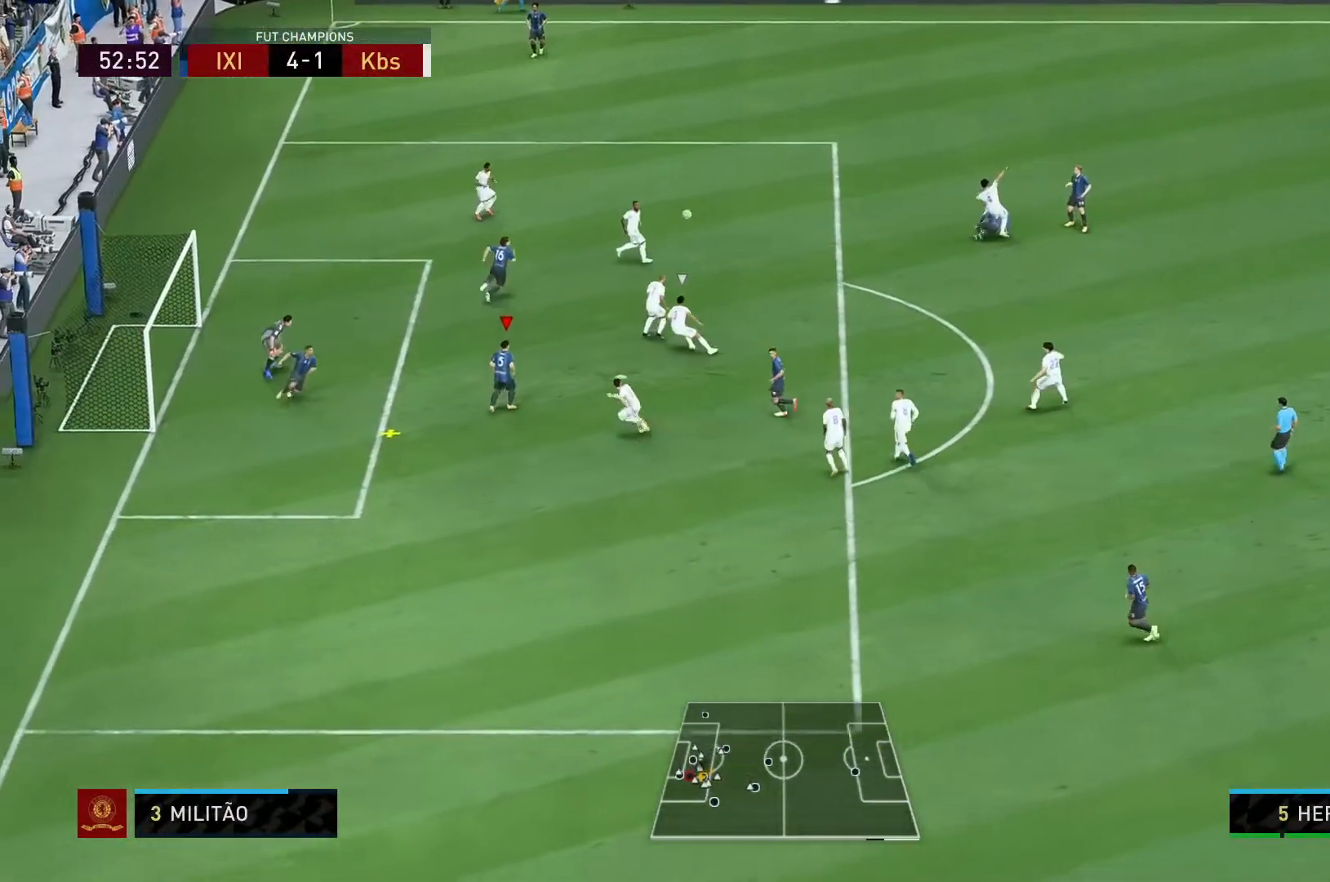
{"buttons": [], "left_stick": "left", "right_stick": "center", "events": []}
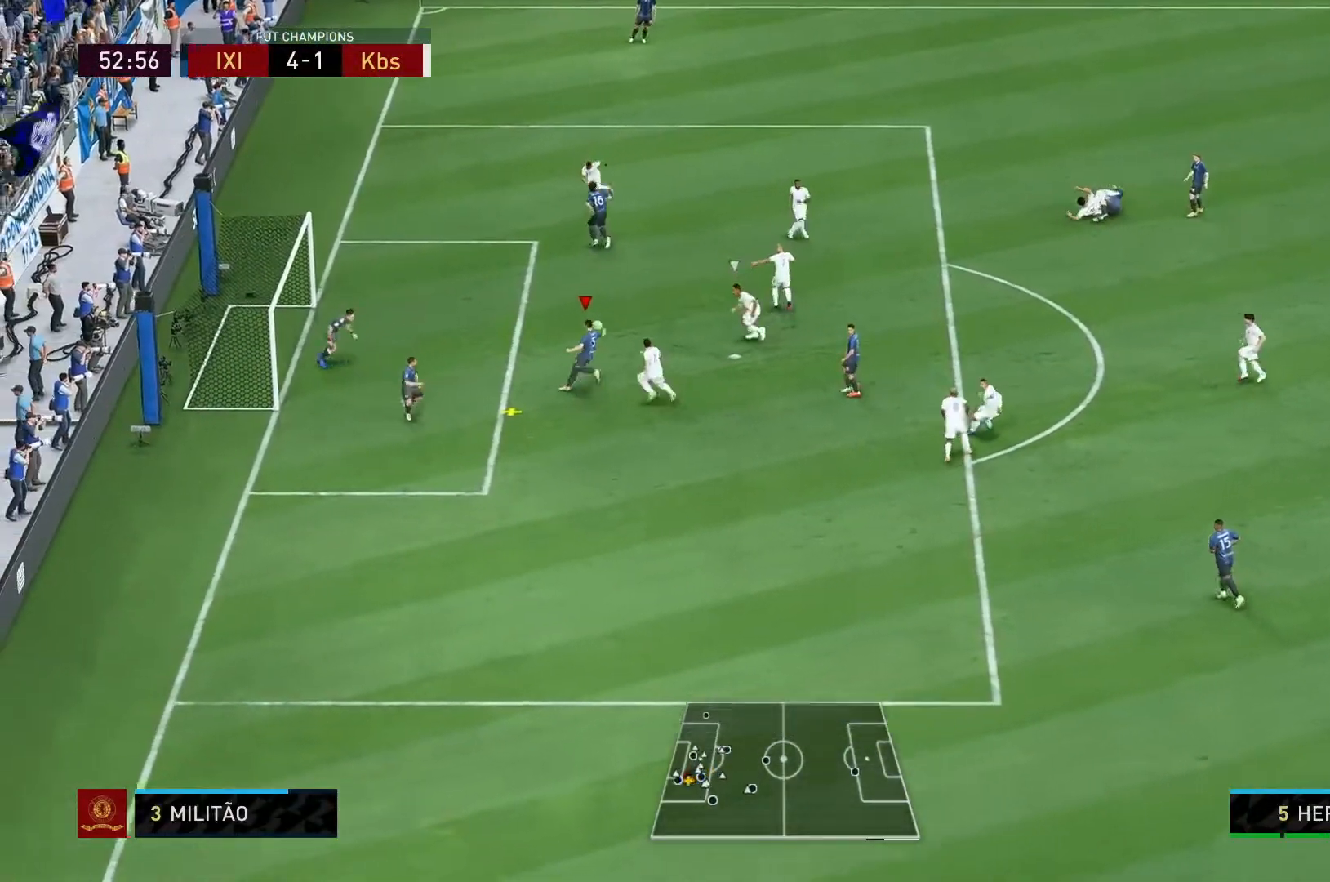
{"buttons": [], "left_stick": "left", "right_stick": "center", "events": []}
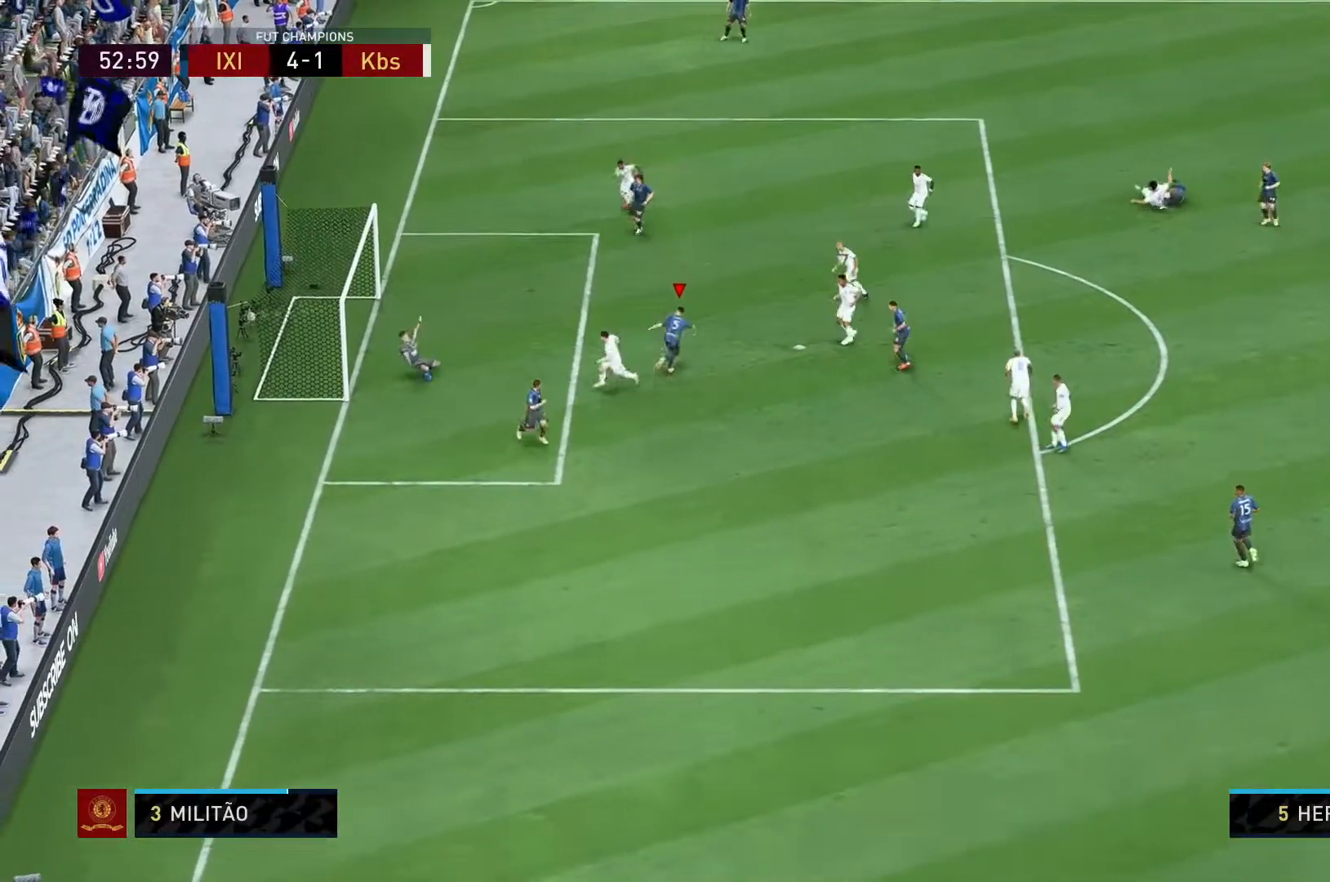
{"buttons": ["R2"], "left_stick": "down-left", "right_stick": "center", "events": [[17, "left_stick", "down-left"], [433, "R2", "down"]]}
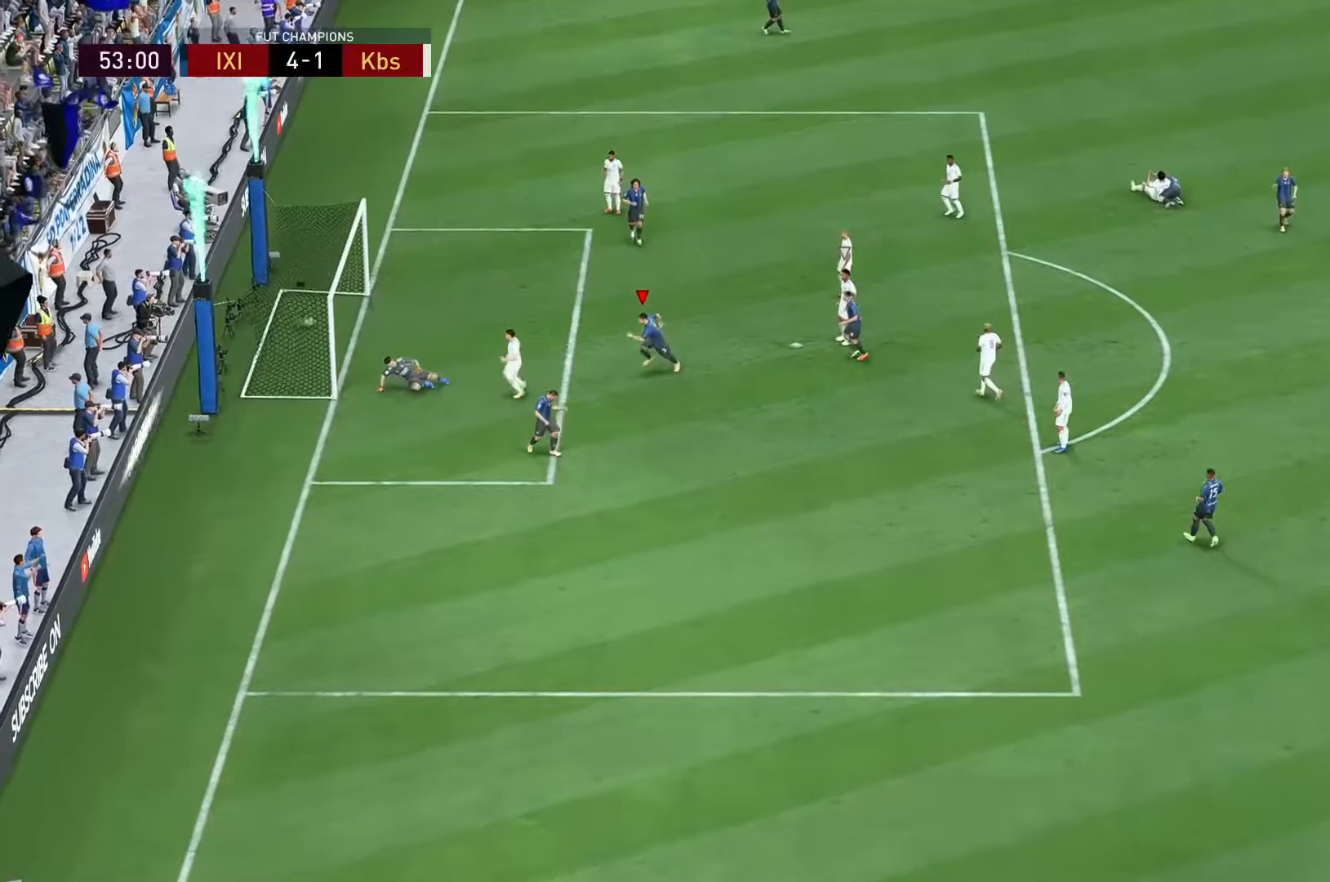
{"buttons": ["R2"], "left_stick": "down-left", "right_stick": "center", "events": []}
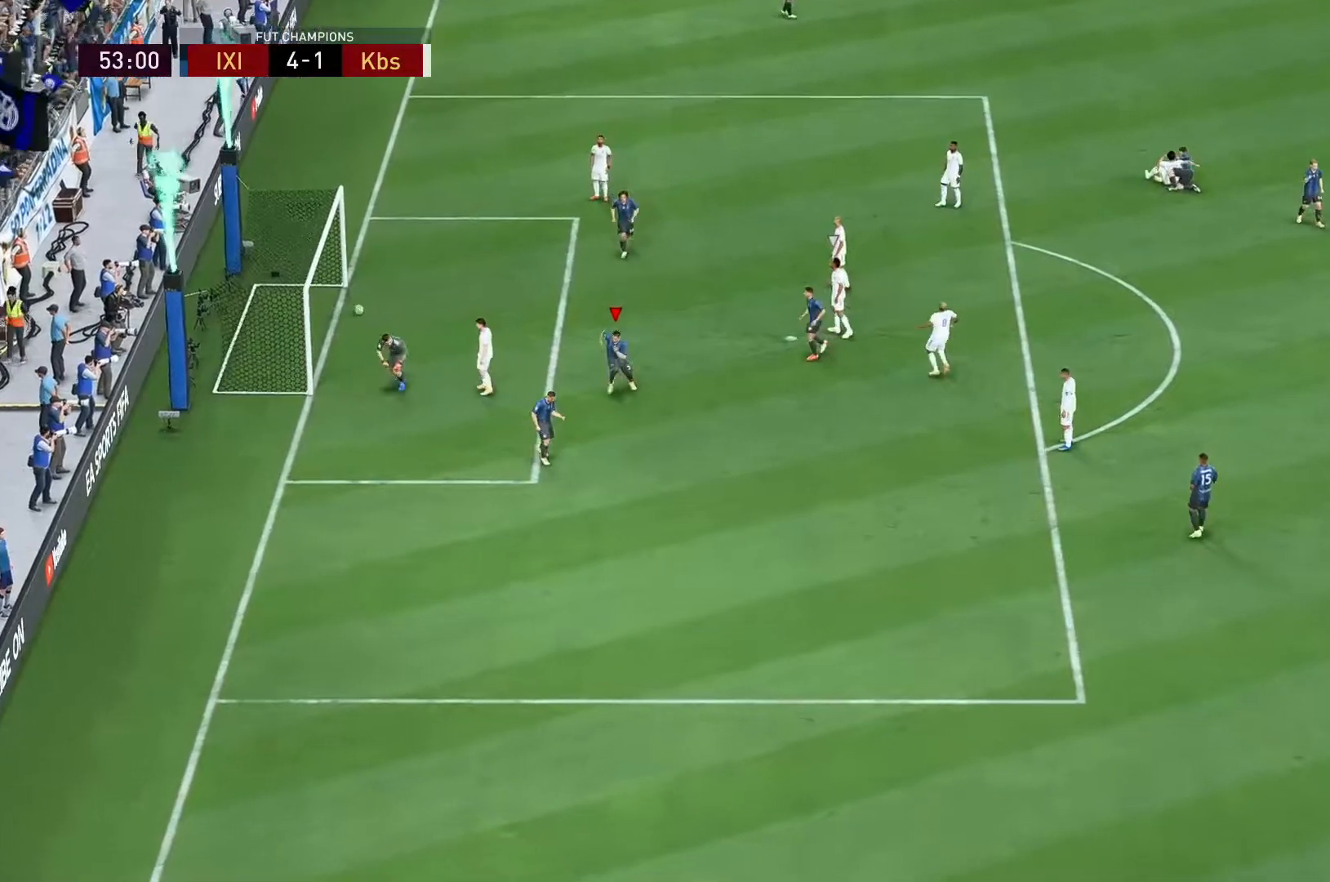
{"buttons": ["R1", "R2"], "left_stick": "down", "right_stick": "center", "events": [[483, "R2", "up"], [500, "R1", "down"], [500, "R2", "down"], [500, "left_stick", "down"]]}
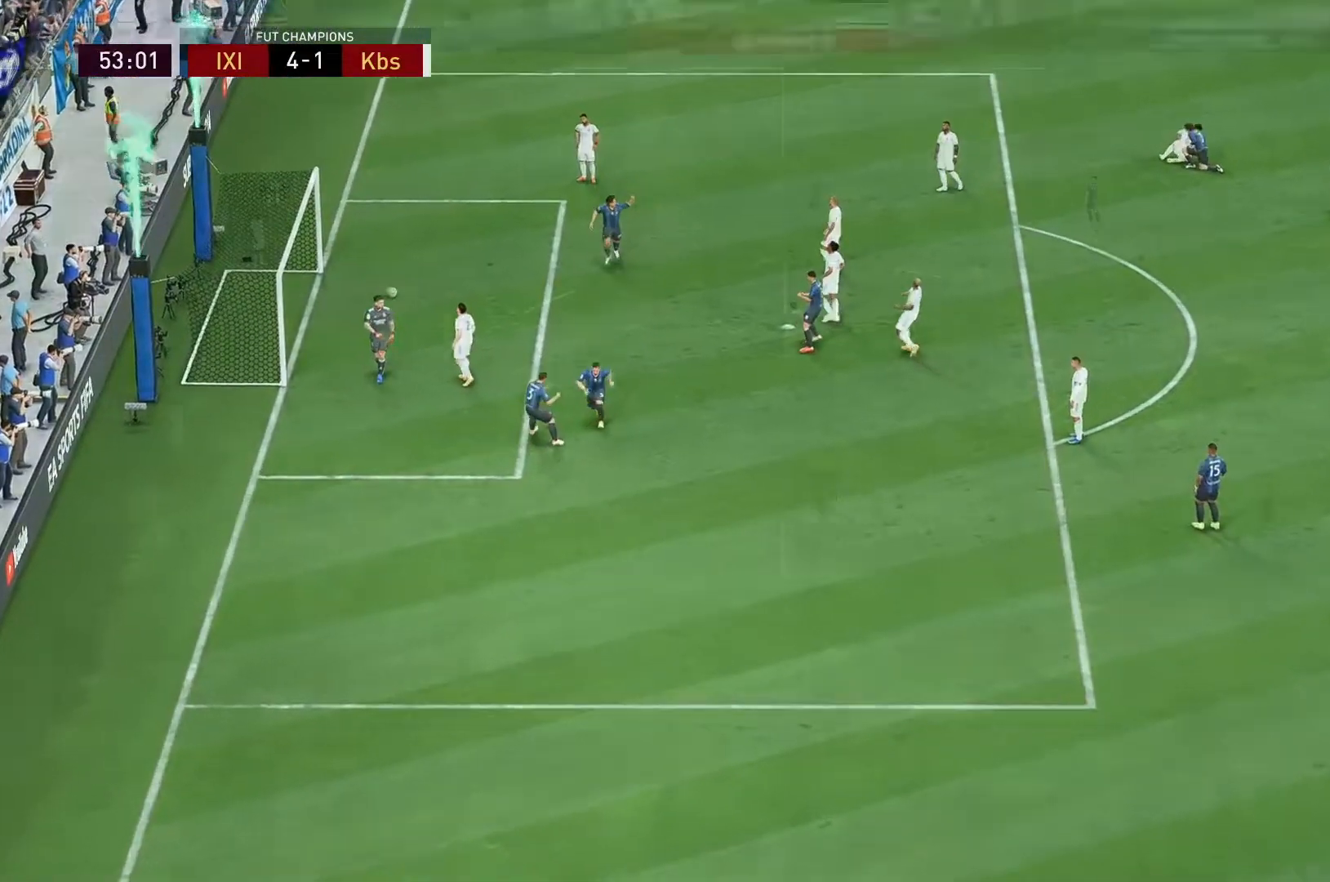
{"buttons": [], "left_stick": "center", "right_stick": "center", "events": [[117, "R1", "up"], [183, "left_stick", "center"], [283, "R2", "up"]]}
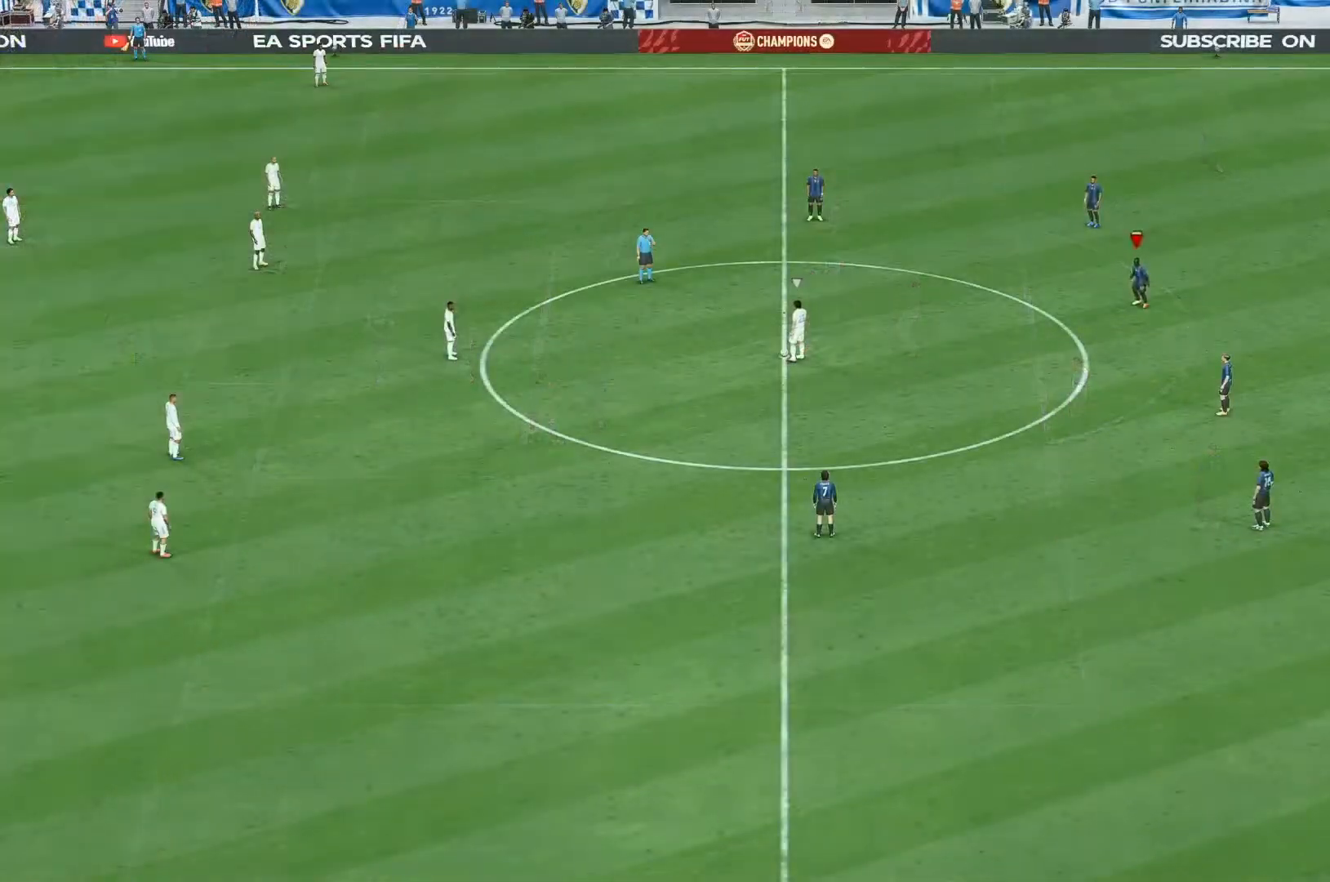
{"buttons": ["R2"], "left_stick": "left", "right_stick": "center", "events": [[50, "left_stick", "left"], [50, "right_stick", "down-left"], [150, "right_stick", "center"], [483, "R2", "down"]]}
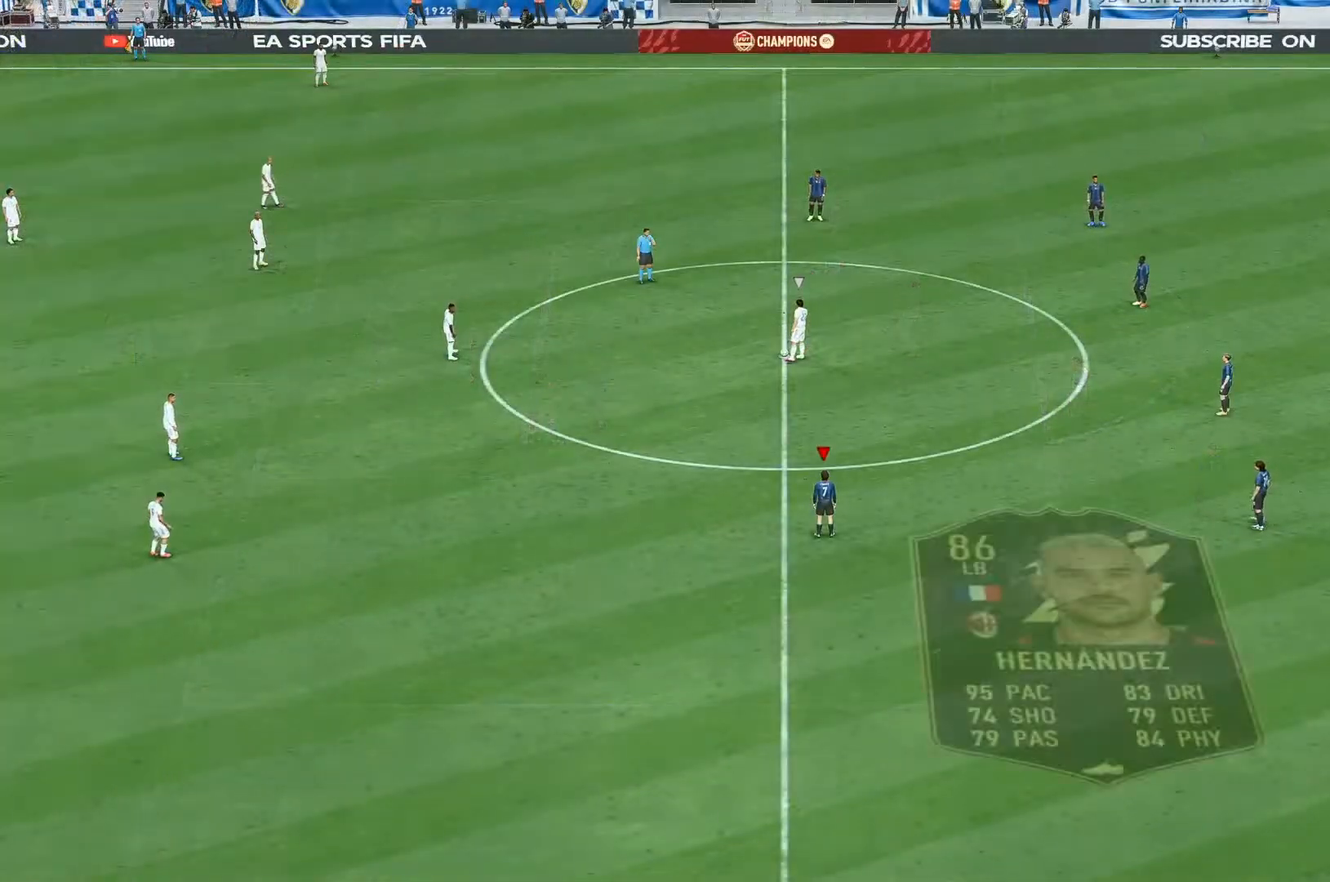
{"buttons": ["R2"], "left_stick": "left", "right_stick": "center", "events": []}
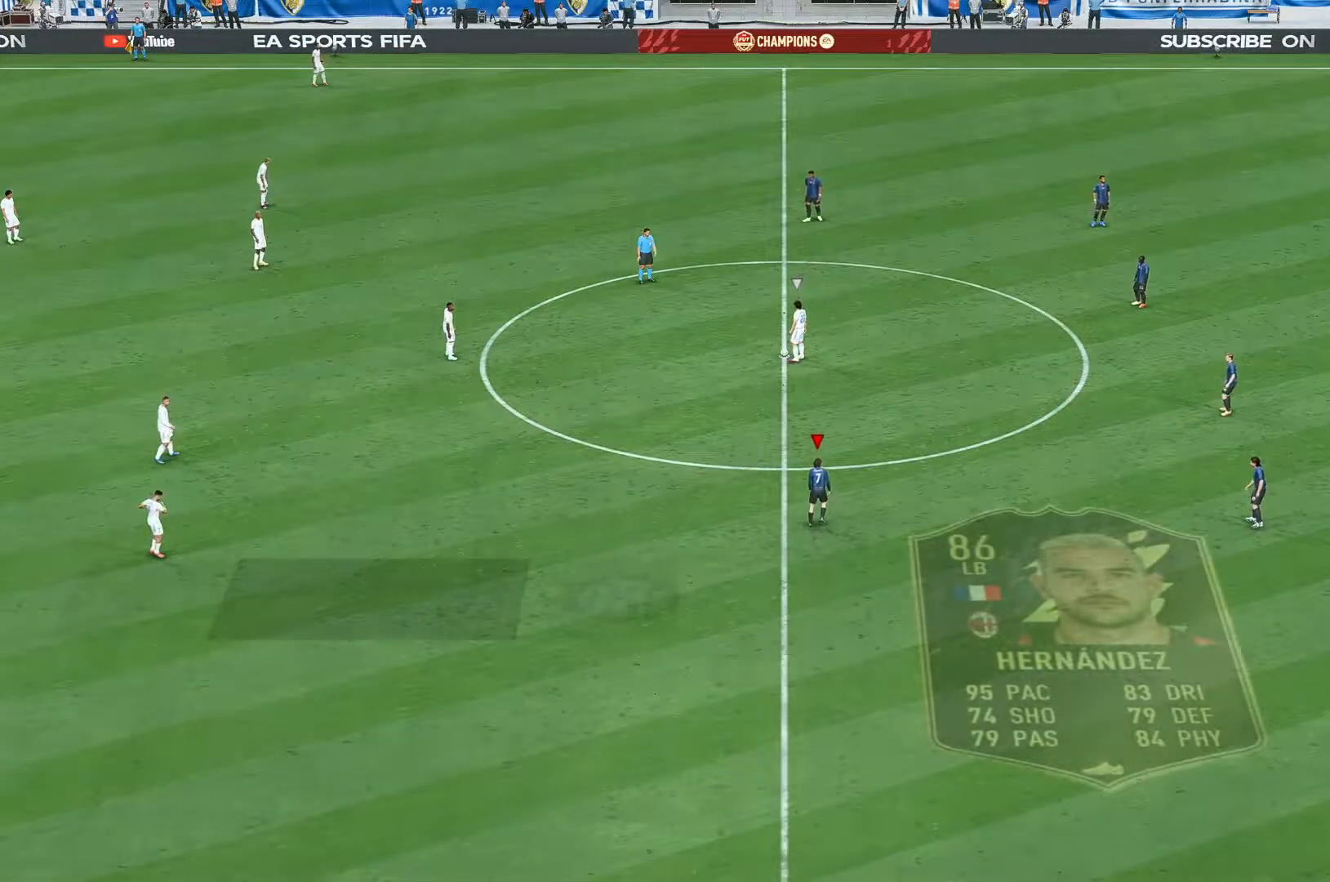
{"buttons": ["R2"], "left_stick": "left", "right_stick": "center", "events": []}
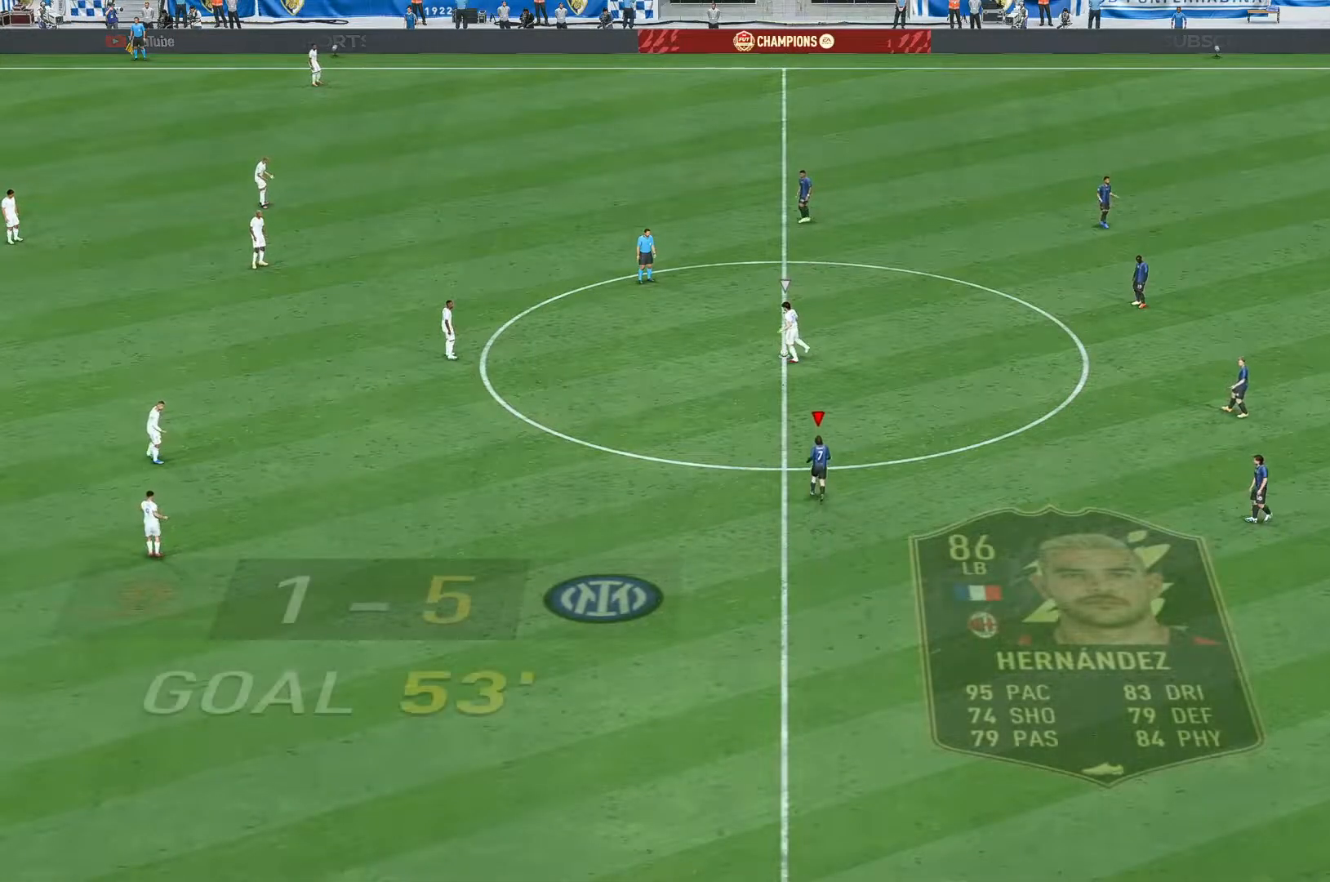
{"buttons": ["R2"], "left_stick": "left", "right_stick": "center", "events": []}
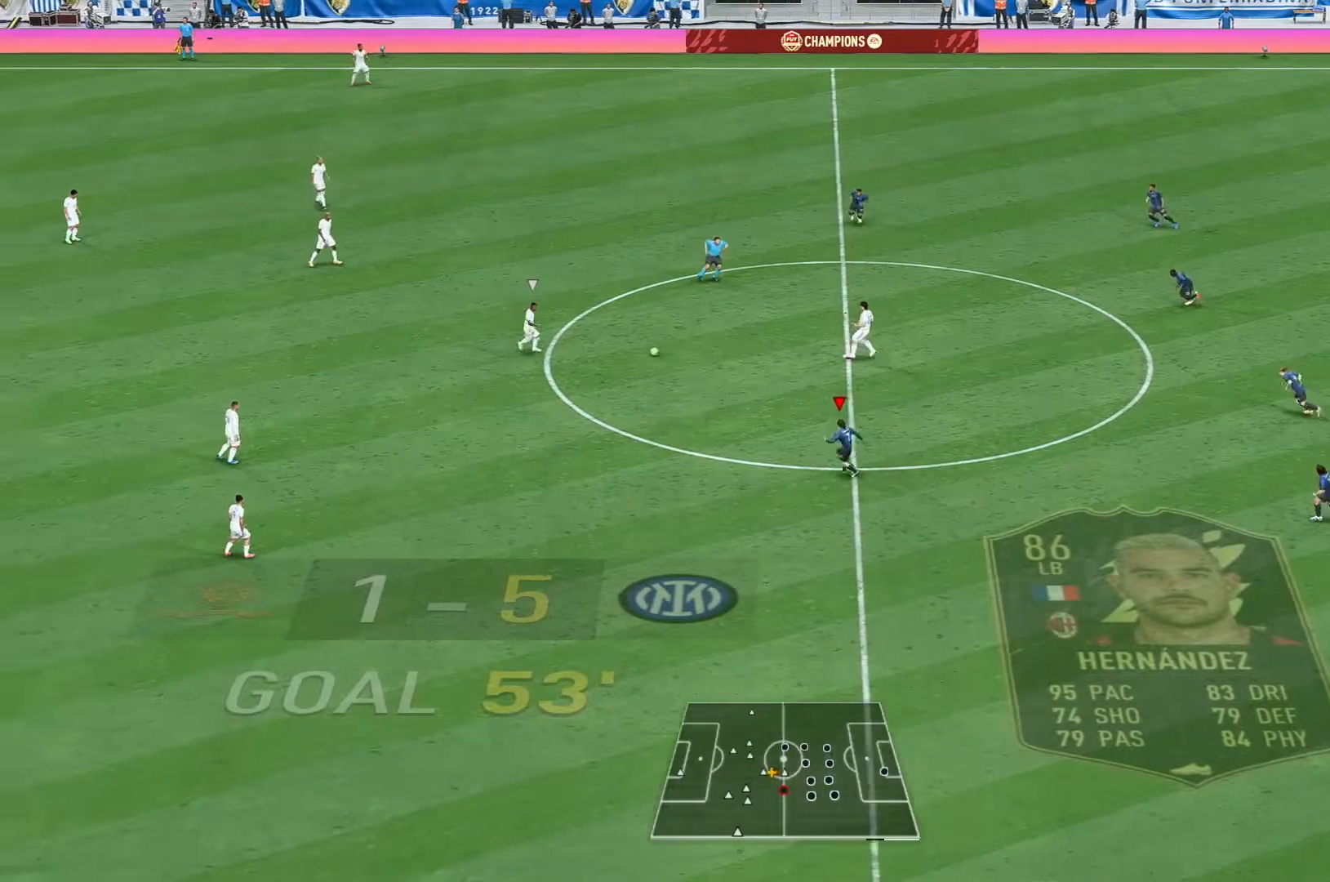
{"buttons": ["R2"], "left_stick": "up-left", "right_stick": "center", "events": [[400, "left_stick", "up-left"]]}
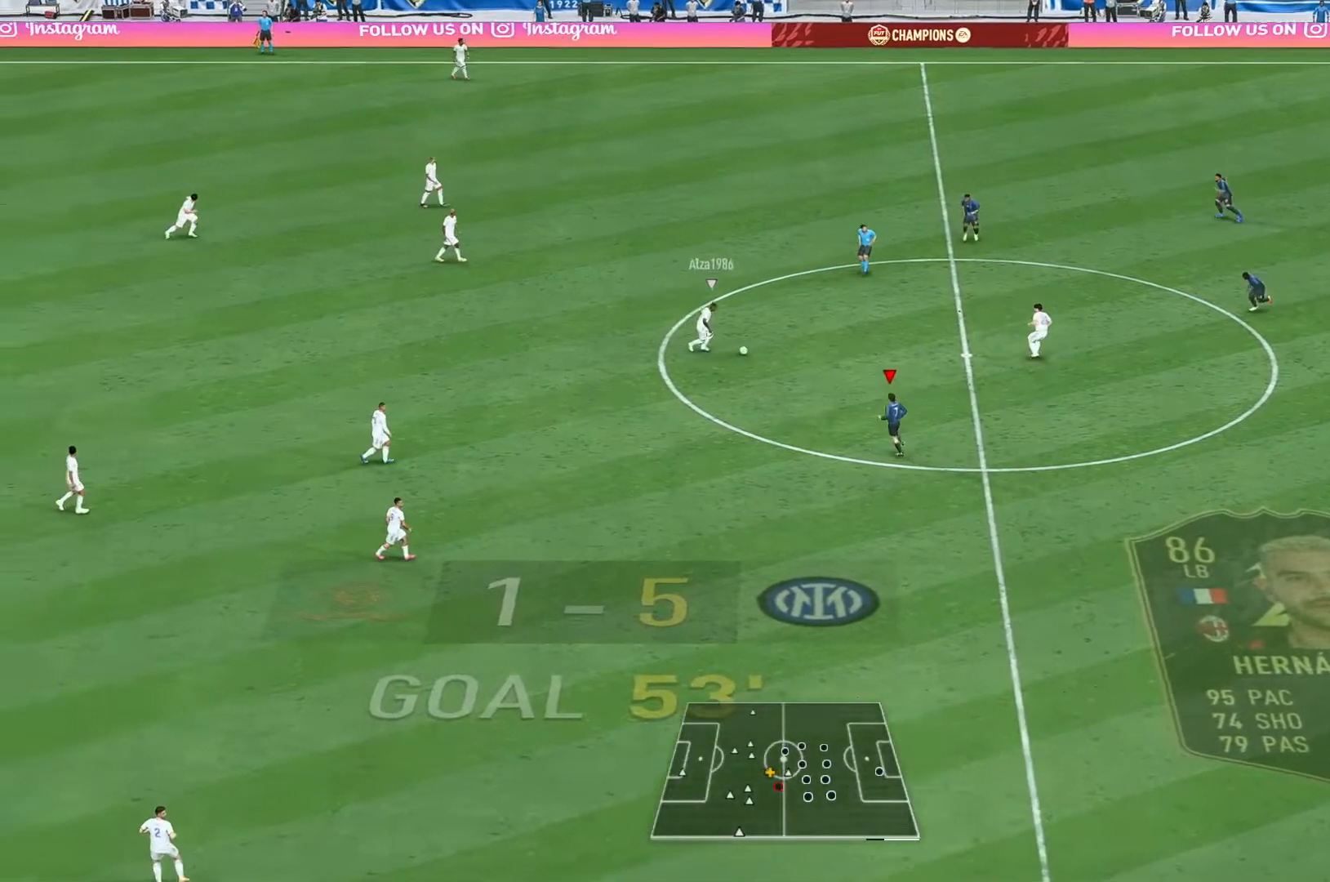
{"buttons": ["R2"], "left_stick": "up", "right_stick": "center", "events": [[367, "left_stick", "up"]]}
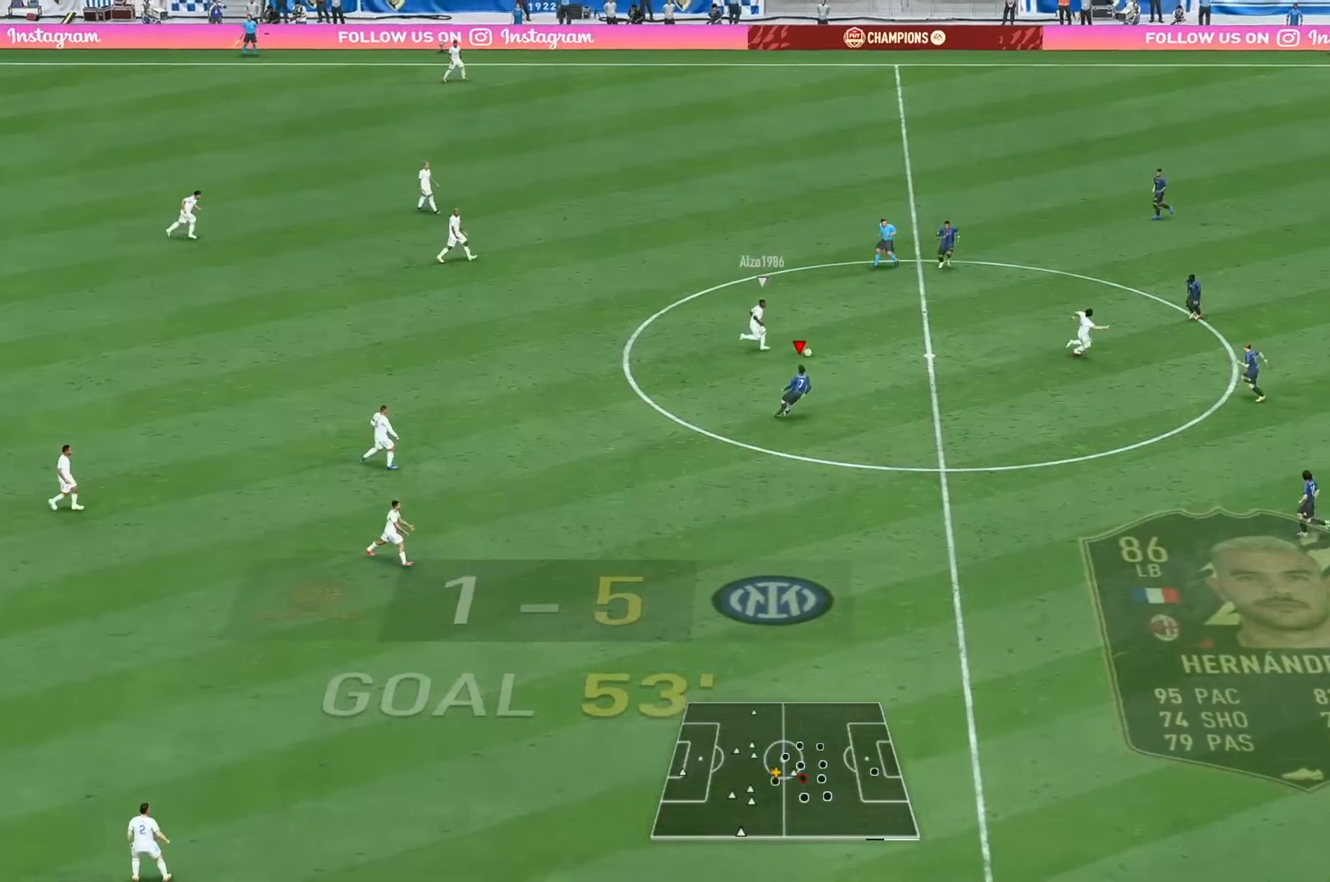
{"buttons": ["L2", "R2"], "left_stick": "left", "right_stick": "center", "events": [[33, "right_stick", "down"], [83, "L2", "down"], [100, "left_stick", "left"], [133, "right_stick", "center"]]}
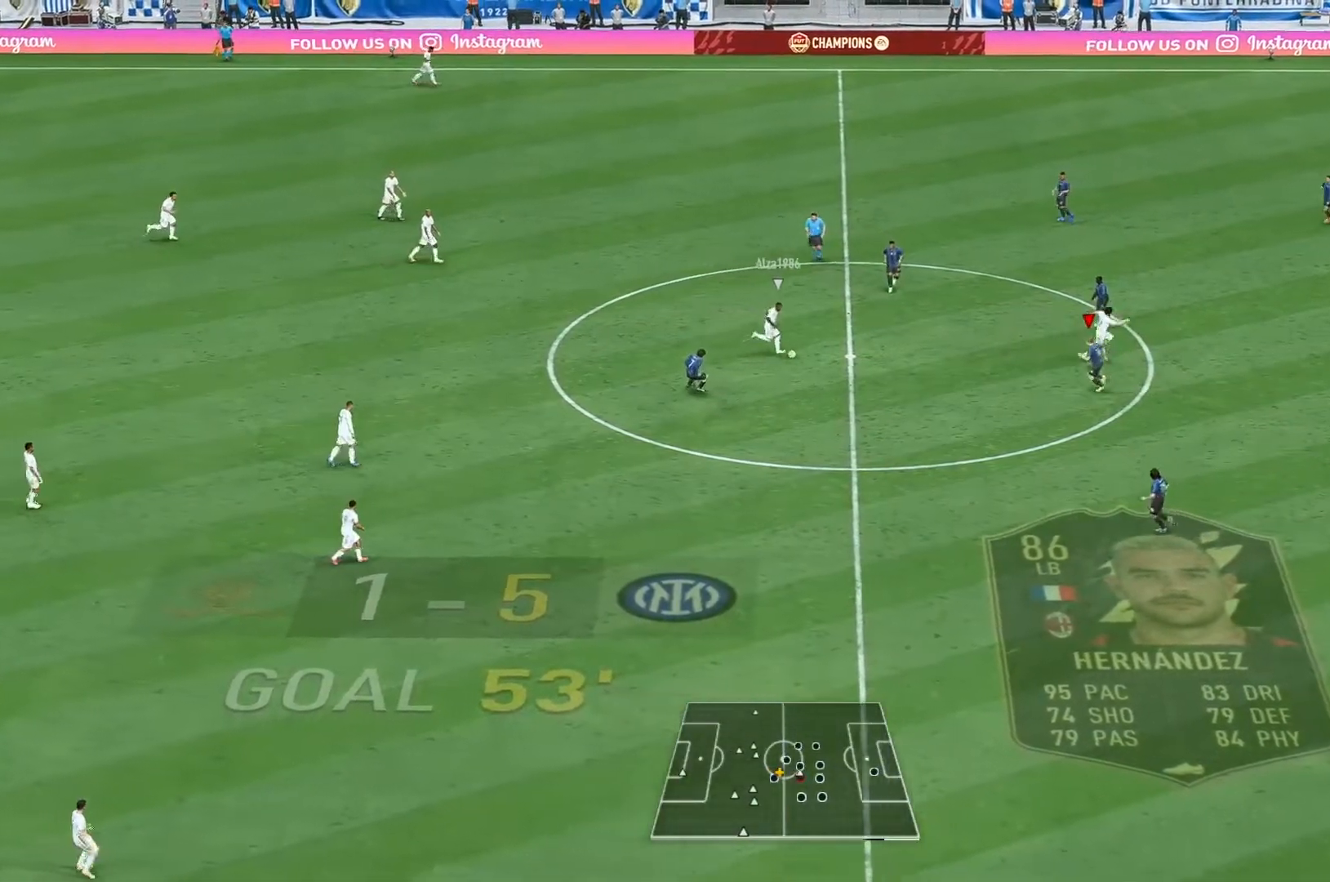
{"buttons": ["L2", "R2"], "left_stick": "left", "right_stick": "center", "events": []}
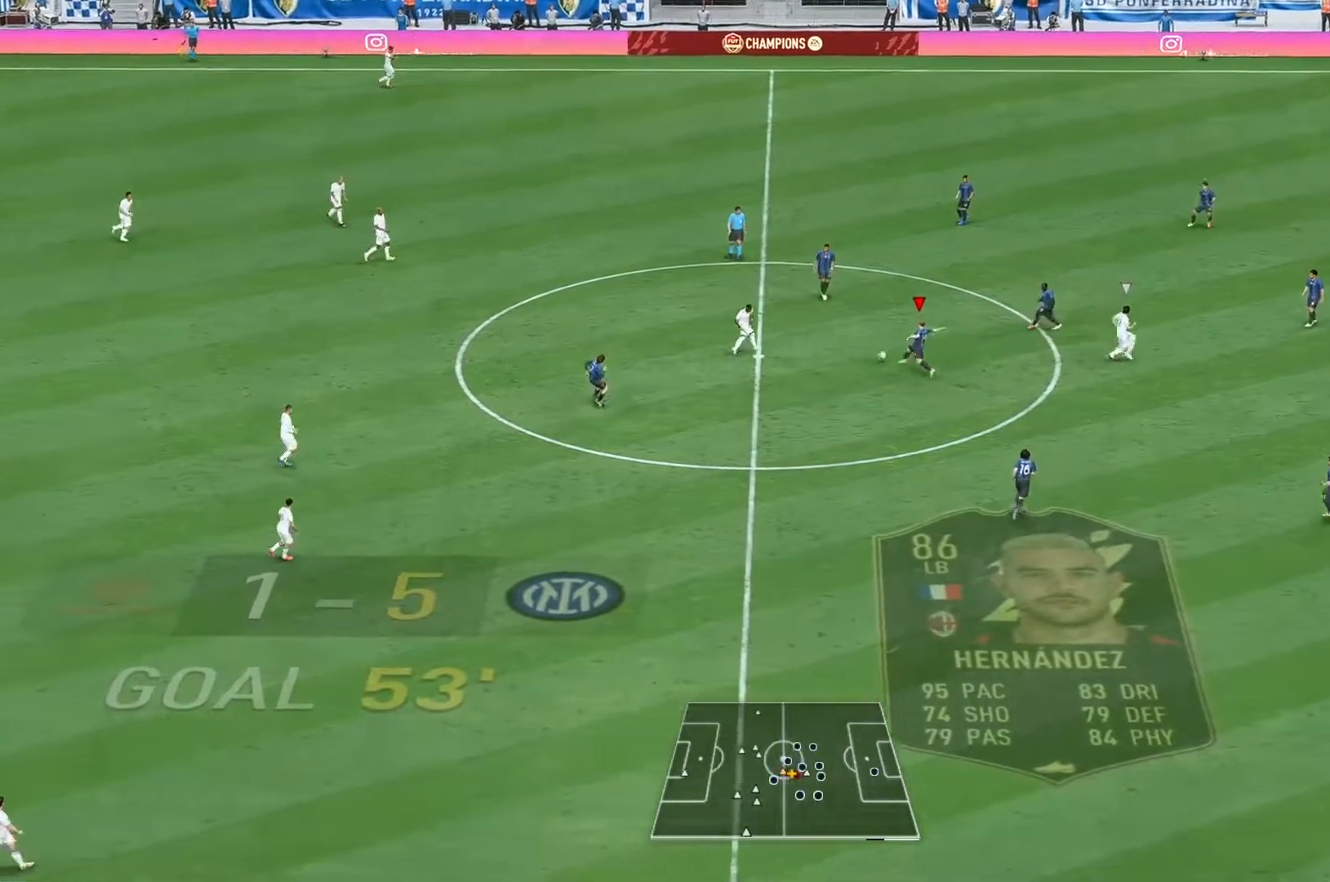
{"buttons": ["L2", "R2"], "left_stick": "left", "right_stick": "center", "events": [[83, "left_stick", "up-left"], [450, "left_stick", "left"]]}
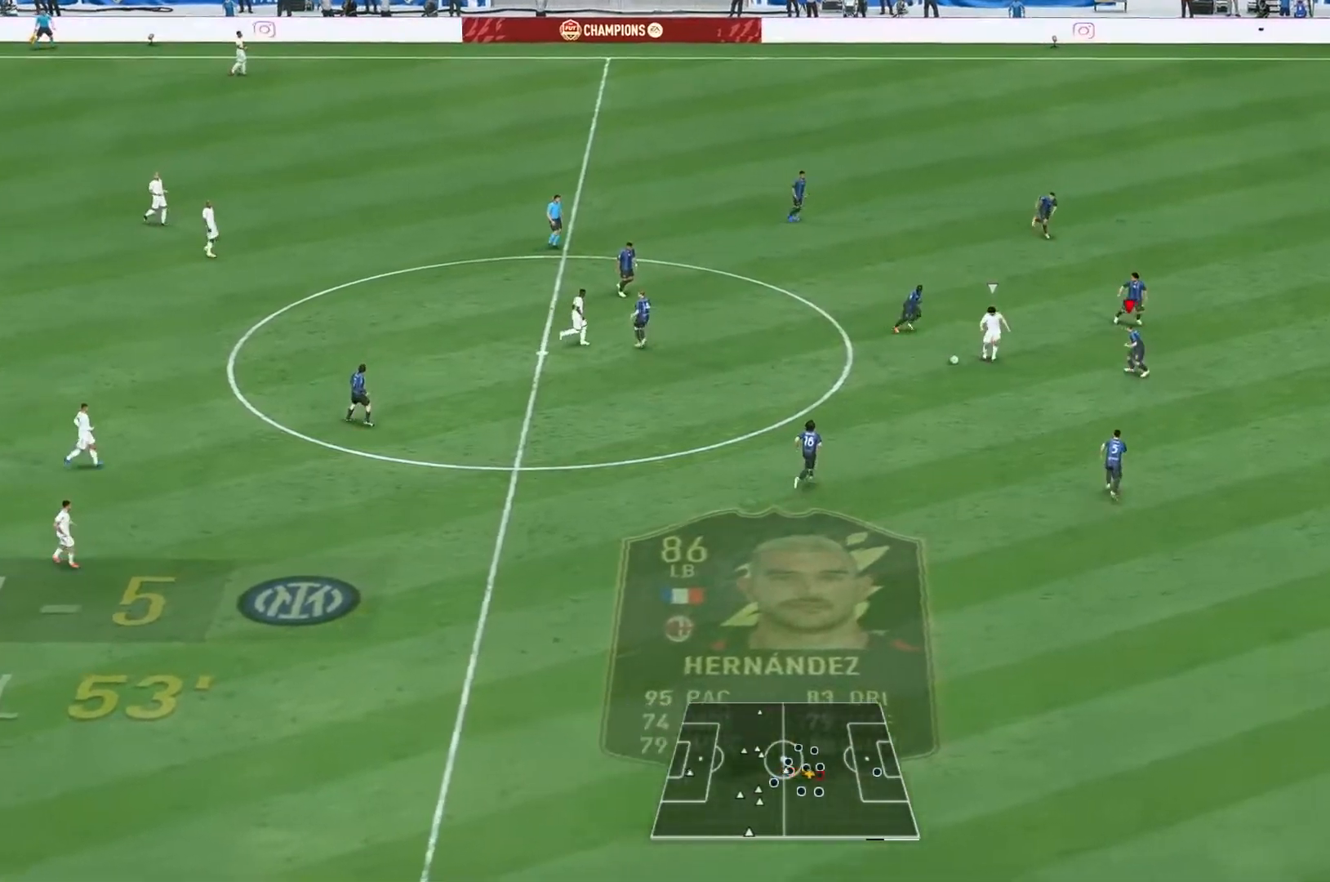
{"buttons": [], "left_stick": "left", "right_stick": "center", "events": [[117, "L2", "up"], [483, "R2", "up"]]}
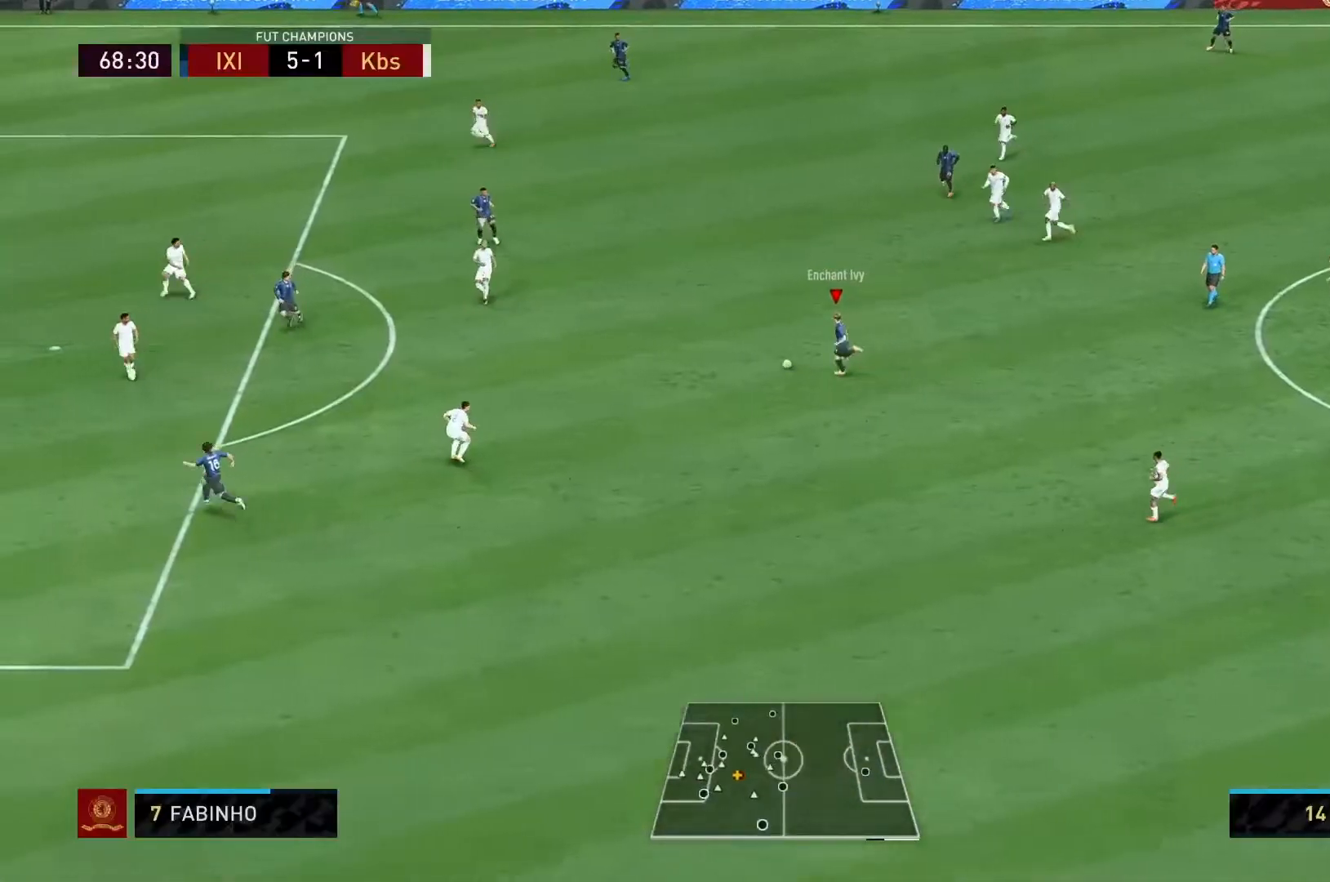
{"buttons": [], "left_stick": "left", "right_stick": "center", "events": [[383, "A", "down"], [500, "A", "up"]]}
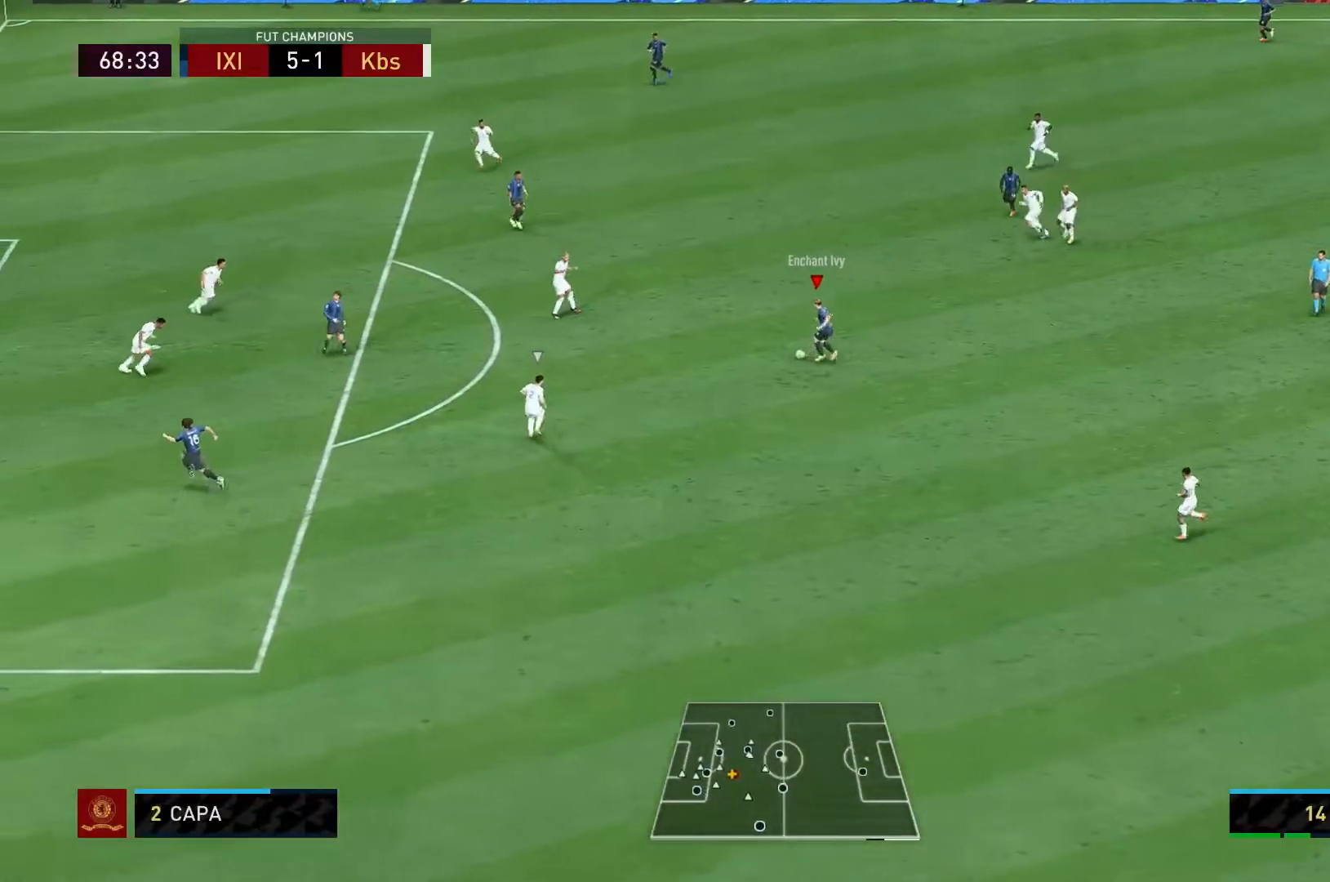
{"buttons": [], "left_stick": "down-left", "right_stick": "center", "events": [[17, "left_stick", "up-left"], [367, "left_stick", "left"], [467, "left_stick", "down-left"]]}
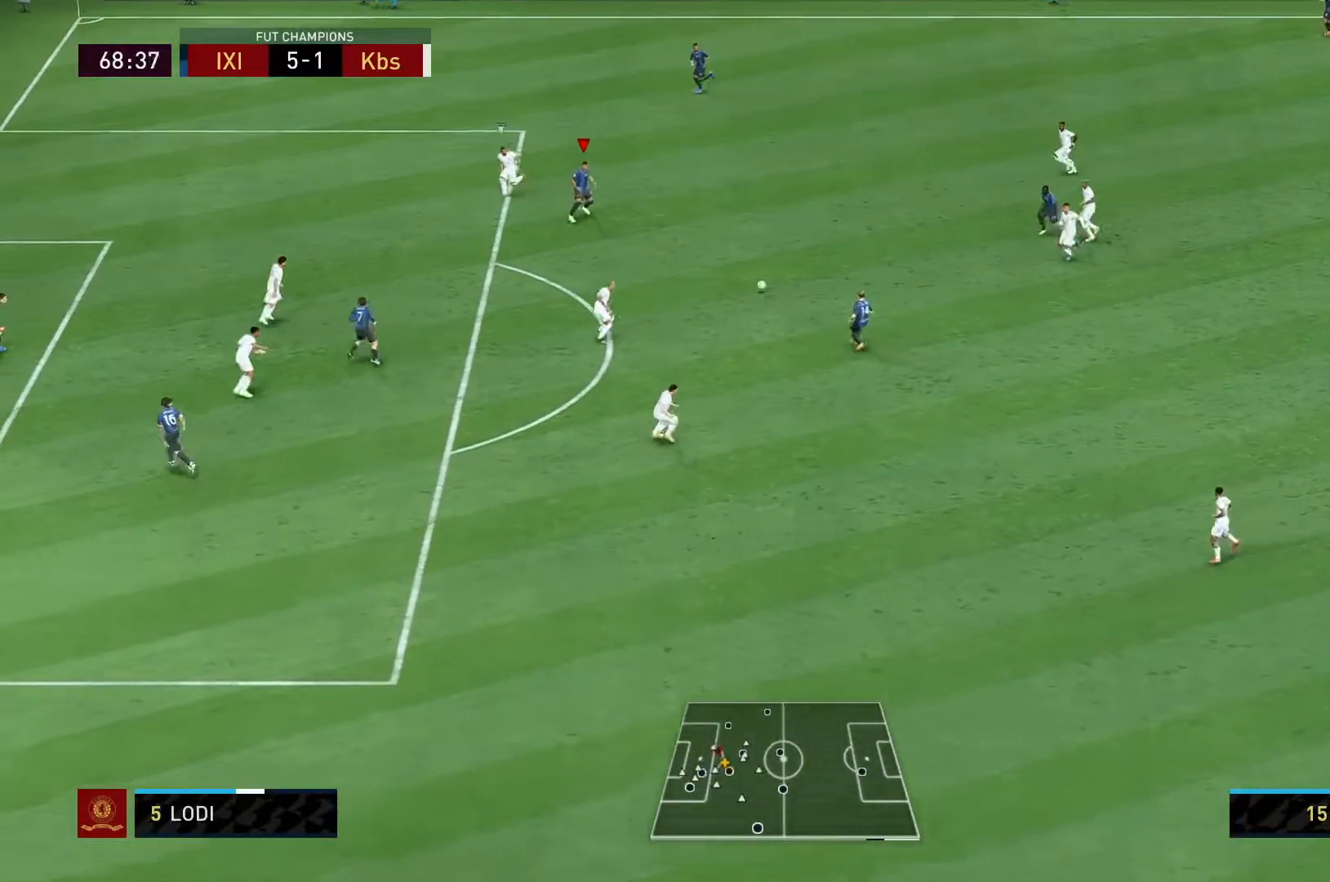
{"buttons": [], "left_stick": "up-left", "right_stick": "center", "events": [[167, "left_stick", "center"], [217, "left_stick", "up"], [417, "left_stick", "up-left"]]}
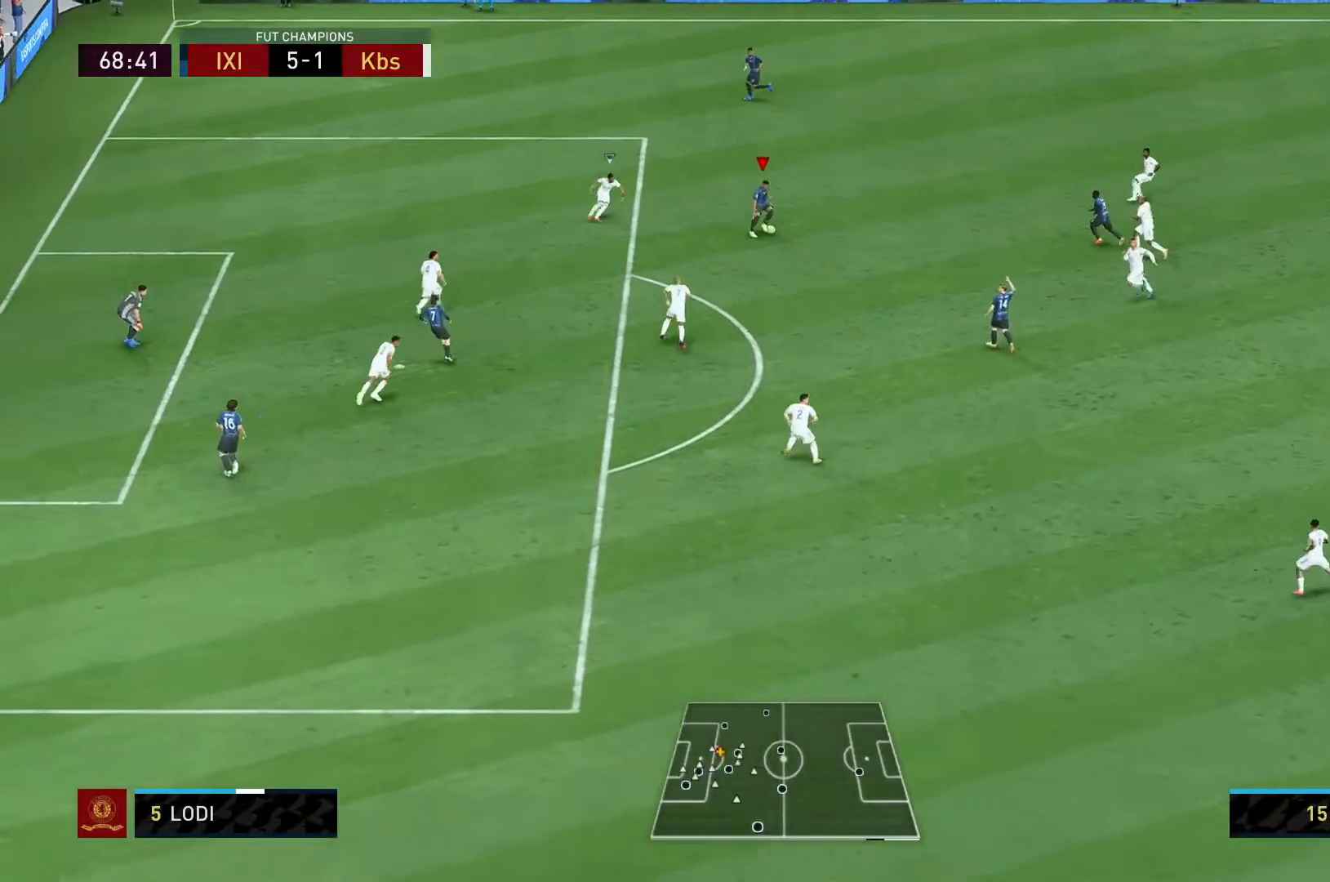
{"buttons": [], "left_stick": "down", "right_stick": "center", "events": [[67, "left_stick", "left"], [167, "L2", "down"], [183, "A", "down"], [217, "left_stick", "down"], [317, "A", "up"], [350, "L2", "up"]]}
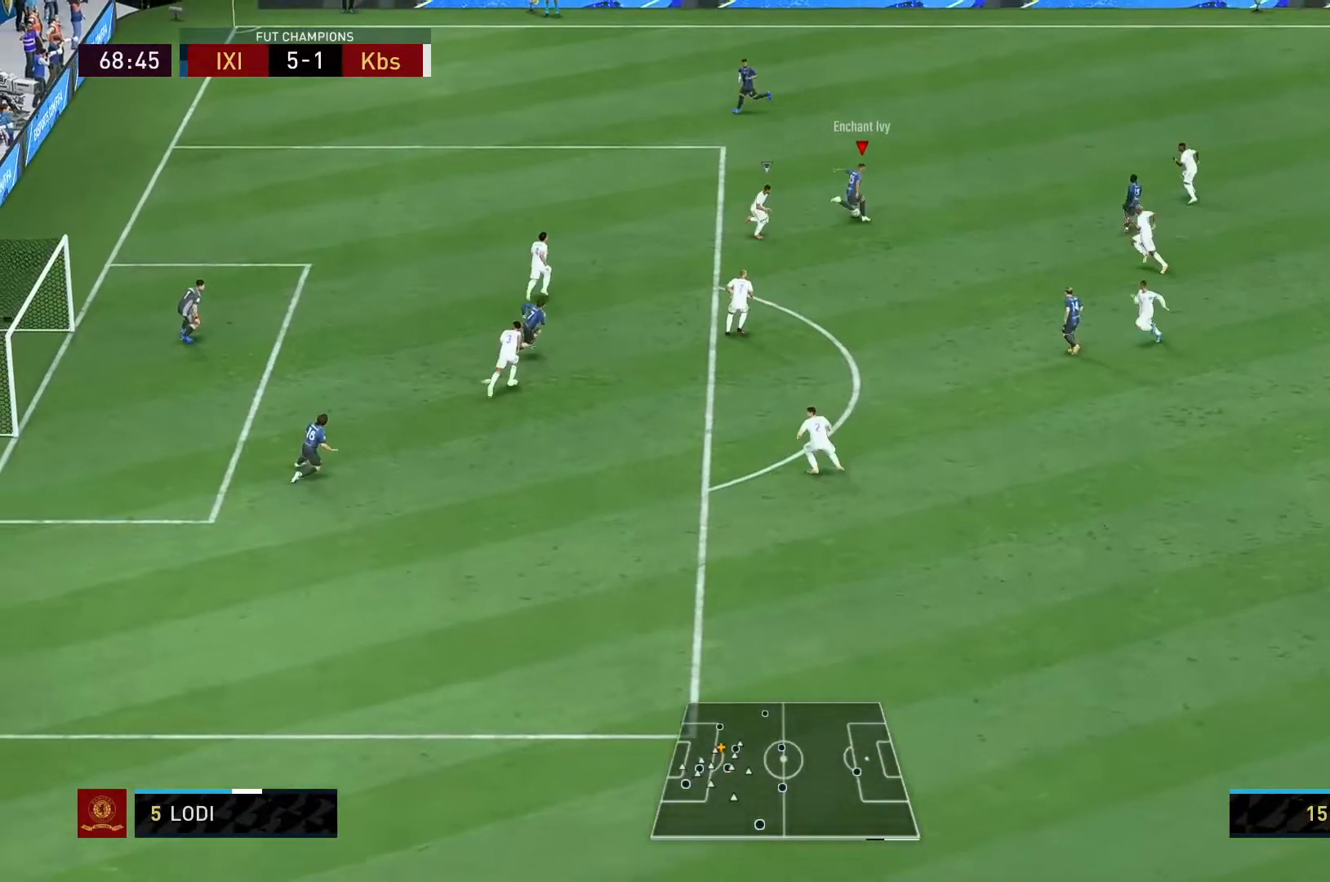
{"buttons": [], "left_stick": "down", "right_stick": "center", "events": []}
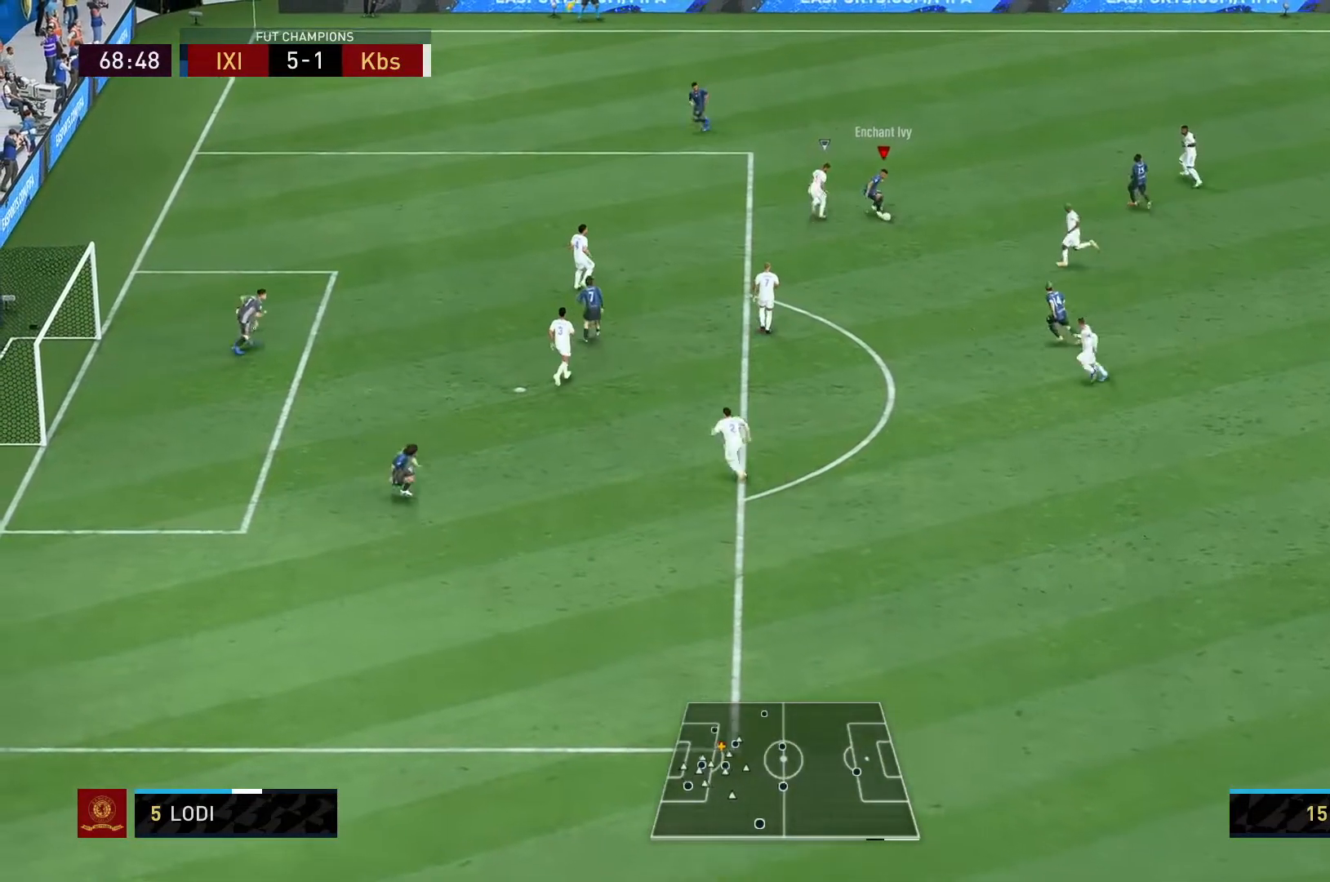
{"buttons": [], "left_stick": "down-left", "right_stick": "center", "events": [[183, "left_stick", "down-left"]]}
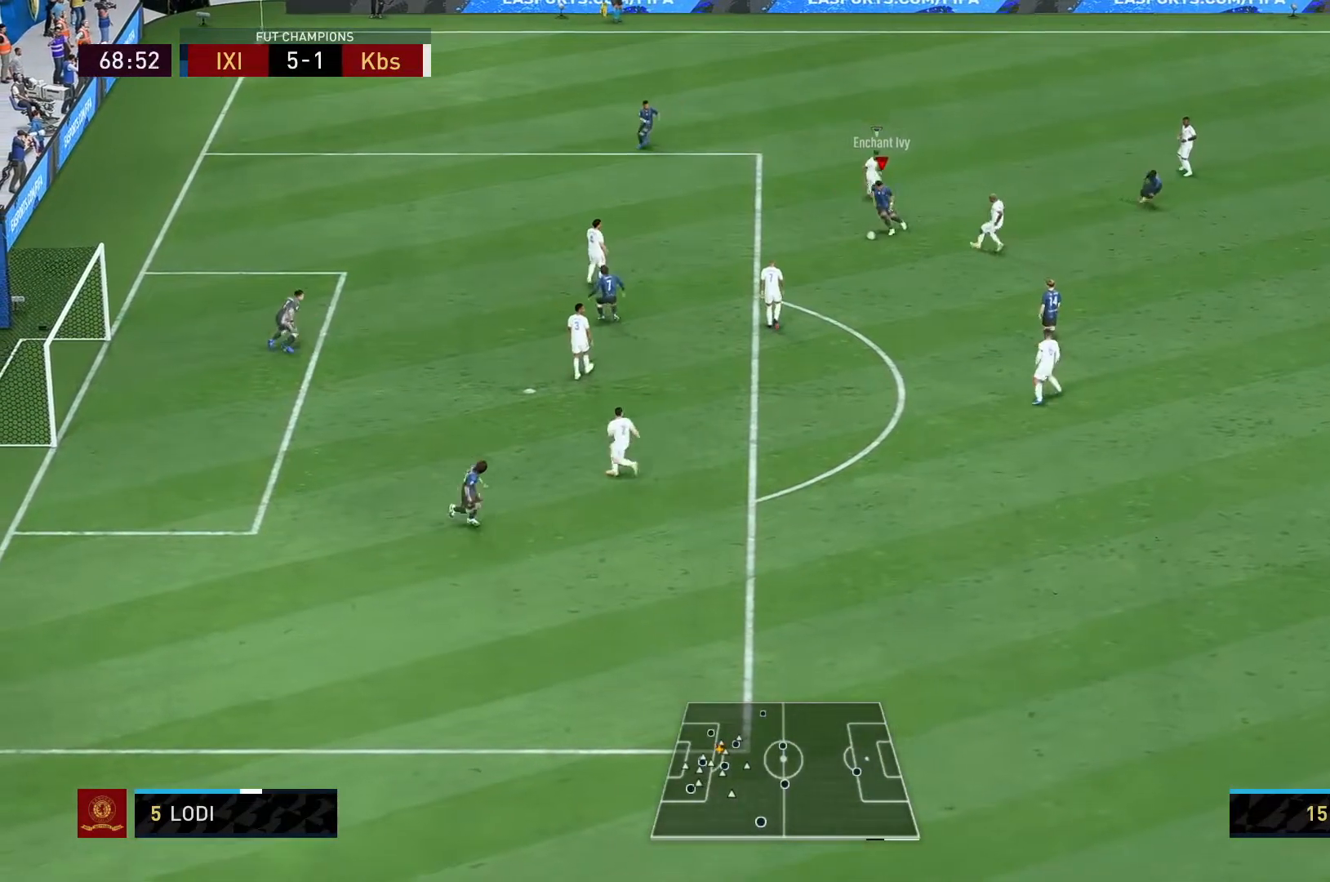
{"buttons": ["R1"], "left_stick": "down-left", "right_stick": "center", "events": [[50, "B", "down"], [83, "R1", "down"], [317, "B", "up"]]}
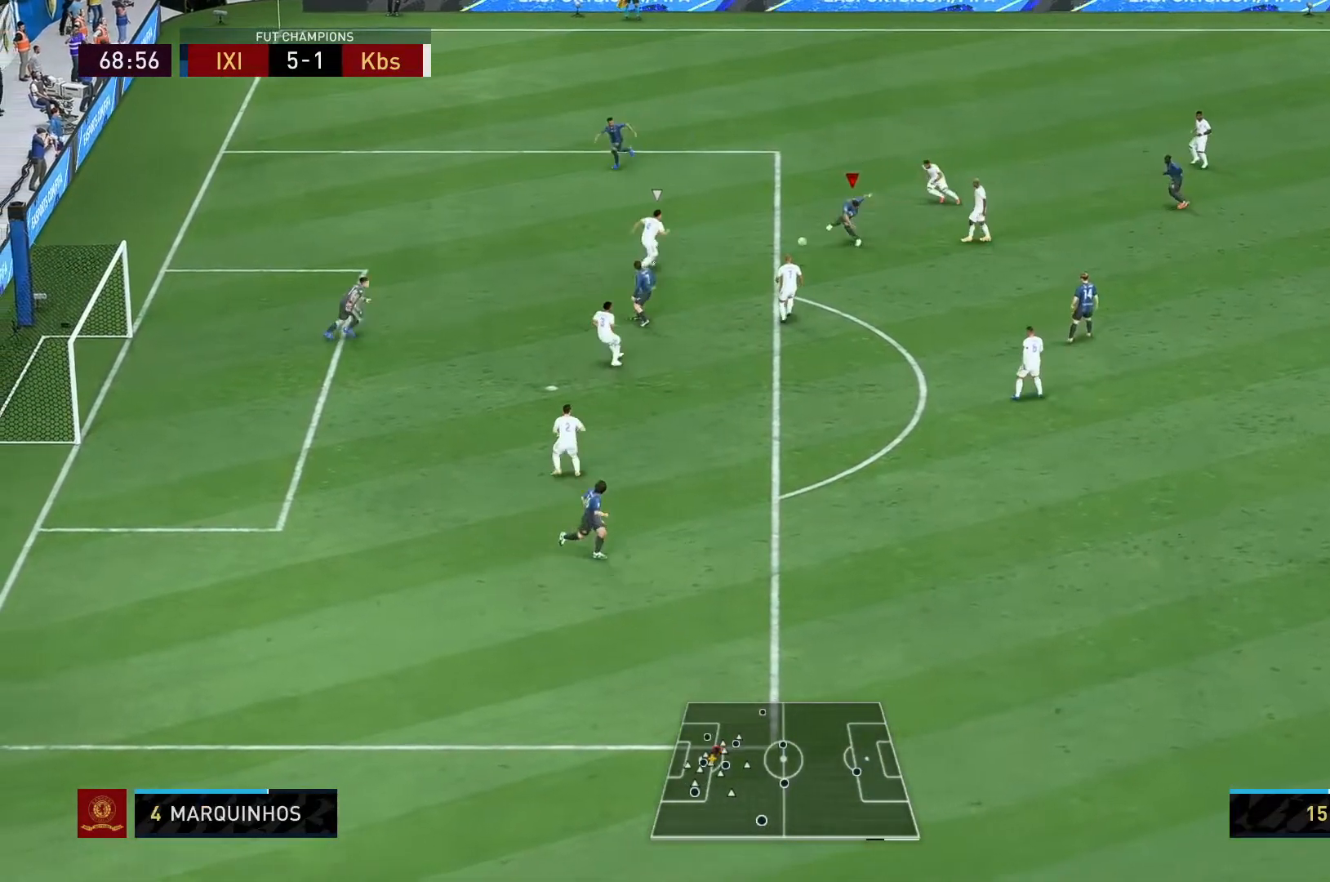
{"buttons": ["R1"], "left_stick": "left", "right_stick": "center", "events": [[17, "B", "down"], [117, "B", "up"], [367, "left_stick", "left"]]}
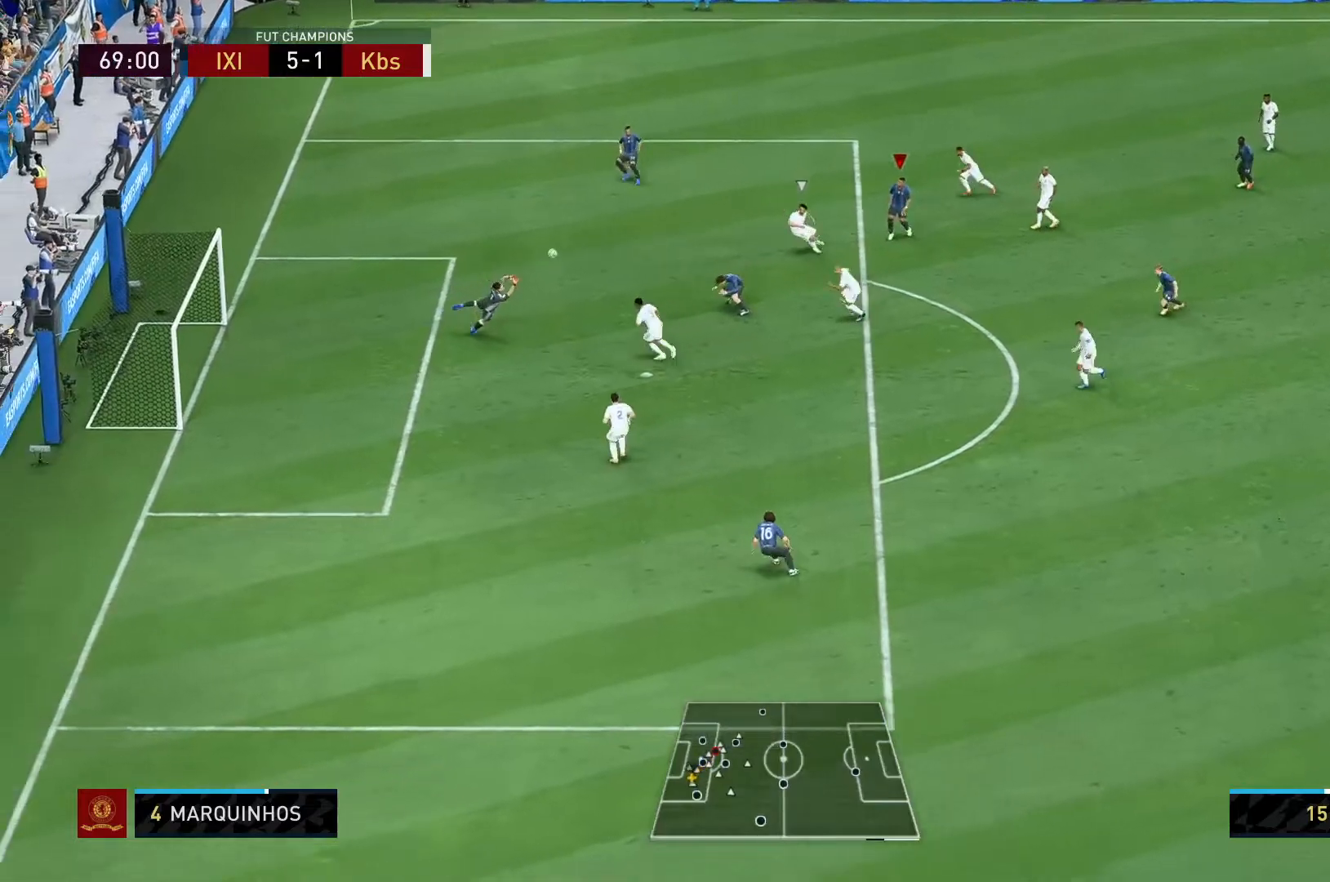
{"buttons": ["R1"], "left_stick": "up-left", "right_stick": "center", "events": [[500, "left_stick", "up-left"]]}
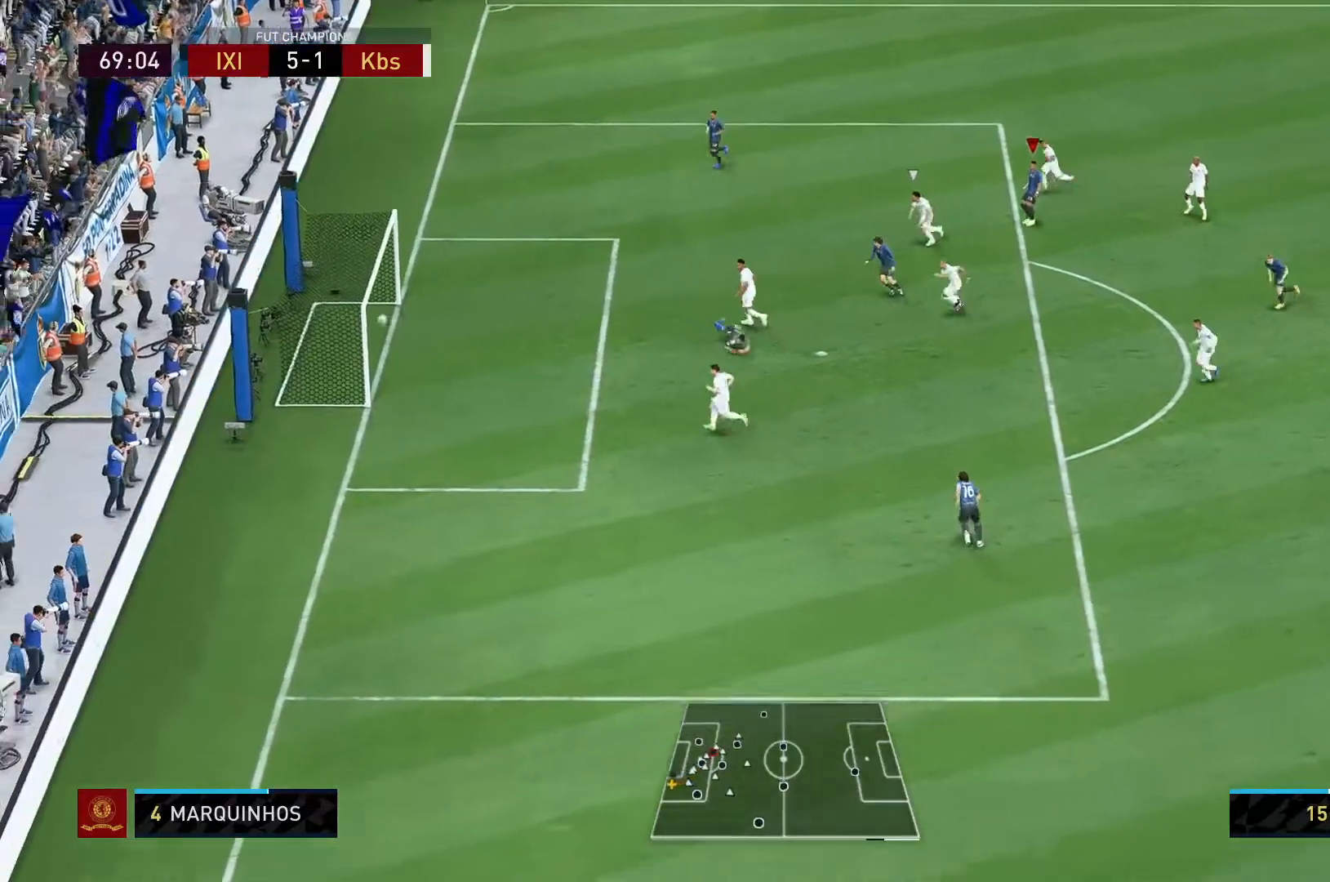
{"buttons": ["R2"], "left_stick": "up-left", "right_stick": "center", "events": [[333, "R1", "up"], [400, "R2", "down"]]}